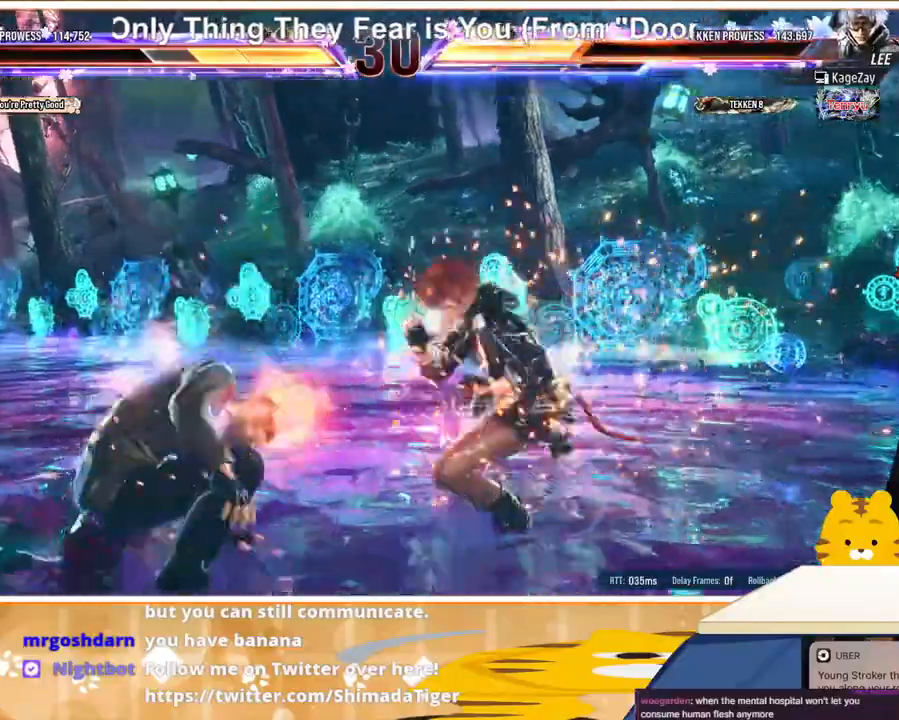
Gameplay with a controller (arcade stick); each line is a JSON object with the inputs held at the frame after it. "events" lists button and stick changes between this image and that frame as [ms after this image, input, new state], when the widget could be followed in between. Not read: L3 R3.
{"buttons": [], "events": [[500, "DPAD_DOWN", "up"]]}
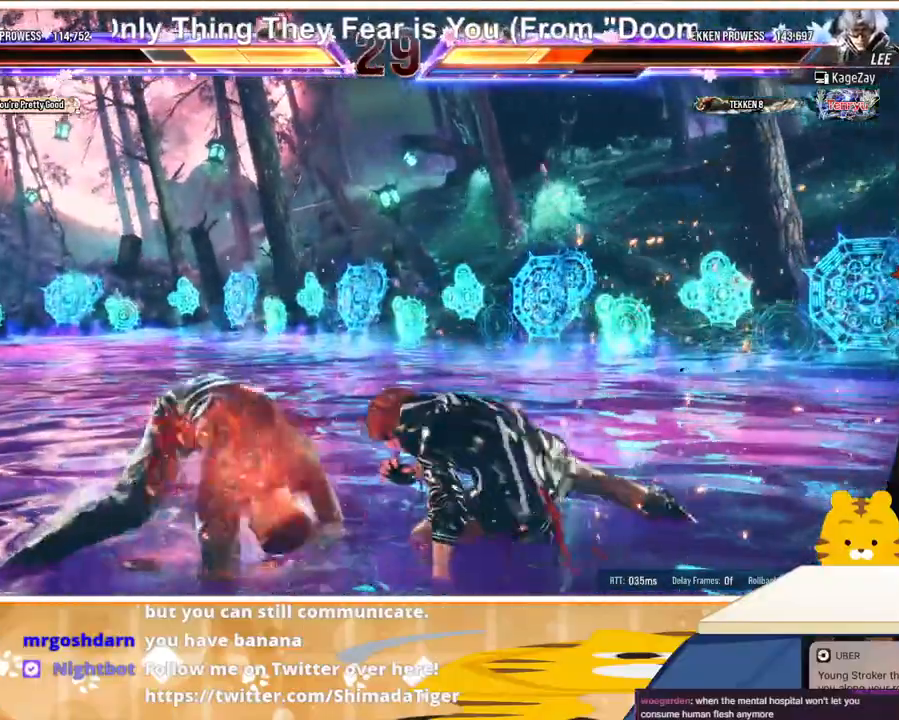
{"buttons": ["TRIANGLE", "DPAD_LEFT"], "events": [[200, "DPAD_LEFT", "down"], [267, "DPAD_LEFT", "up"], [333, "DPAD_LEFT", "down"], [433, "SQUARE", "down"], [433, "TRIANGLE", "down"], [500, "SQUARE", "up"]]}
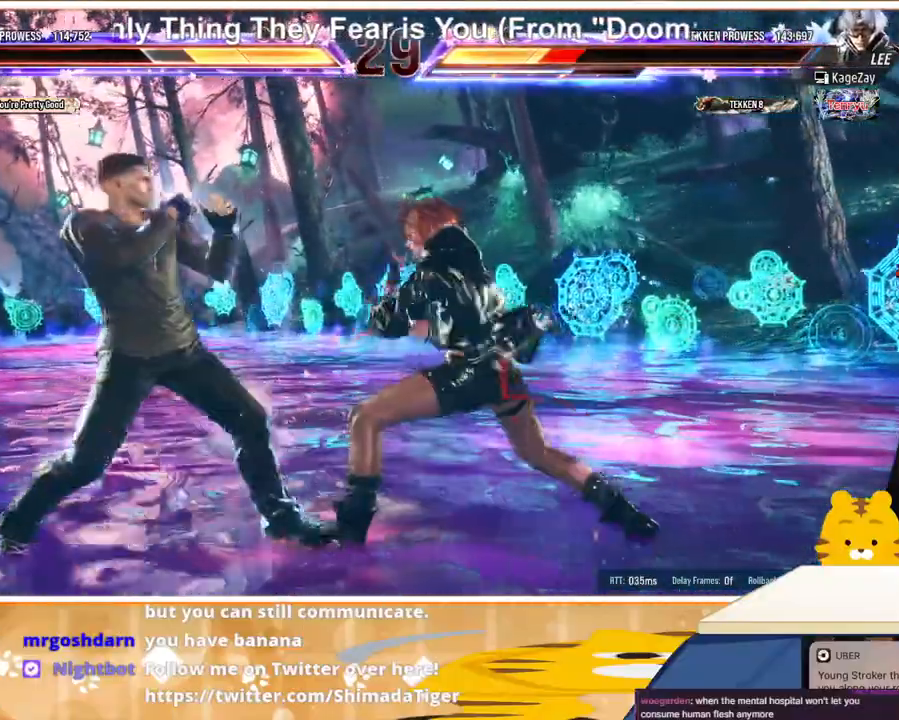
{"buttons": [], "events": [[33, "TRIANGLE", "up"], [100, "SQUARE", "down"], [100, "TRIANGLE", "down"], [167, "SQUARE", "up"], [167, "TRIANGLE", "up"], [200, "SQUARE", "down"], [200, "TRIANGLE", "down"], [267, "SQUARE", "up"], [267, "TRIANGLE", "up"], [367, "DPAD_LEFT", "up"], [400, "DPAD_RIGHT", "down"], [467, "DPAD_RIGHT", "up"]]}
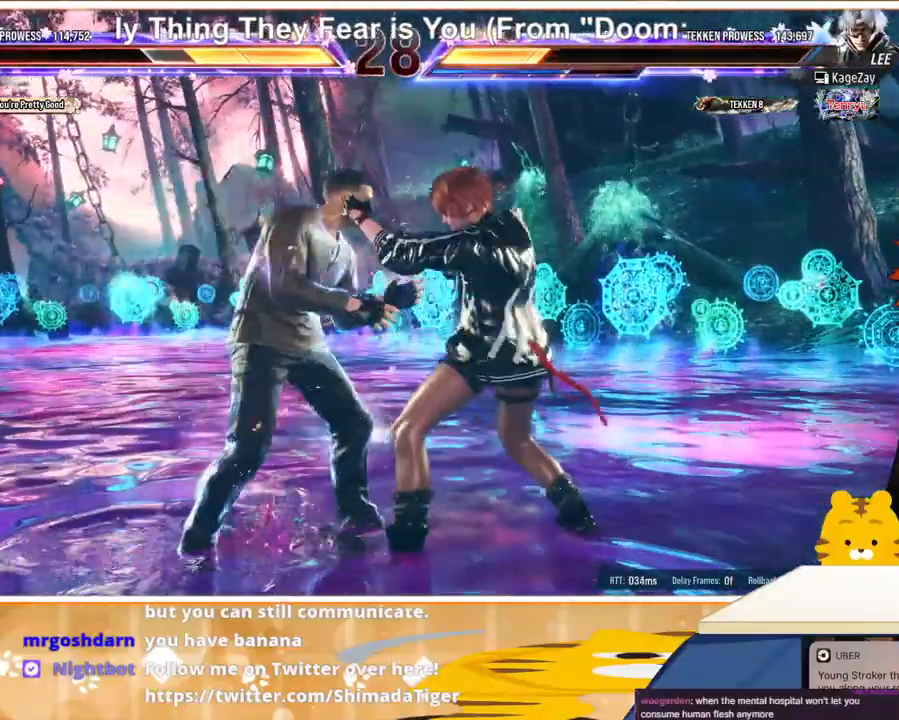
{"buttons": ["DPAD_DOWN", "DPAD_LEFT"], "events": [[200, "DPAD_LEFT", "down"], [233, "DPAD_DOWN", "down"]]}
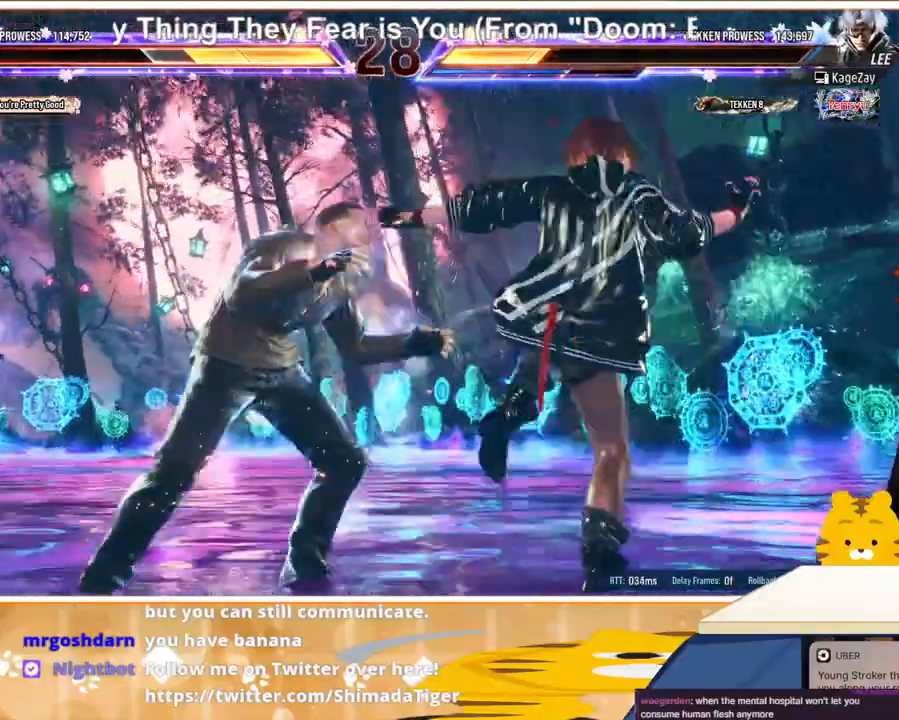
{"buttons": ["DPAD_DOWN", "DPAD_LEFT"], "events": [[67, "CROSS", "down"], [100, "CROSS", "up"], [233, "CROSS", "down"], [300, "CROSS", "up"], [400, "CROSS", "down"], [467, "CROSS", "up"]]}
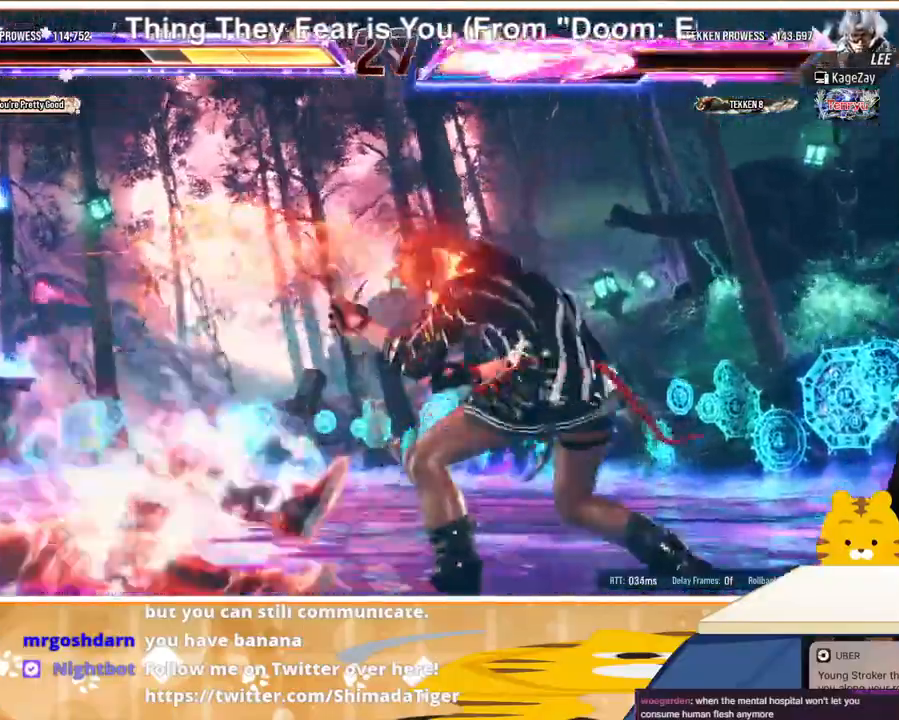
{"buttons": ["CROSS", "DPAD_DOWN", "DPAD_LEFT"], "events": [[67, "CROSS", "down"], [133, "CROSS", "up"], [200, "CROSS", "down"], [300, "CROSS", "up"], [367, "CROSS", "down"], [433, "CROSS", "up"], [500, "CROSS", "down"]]}
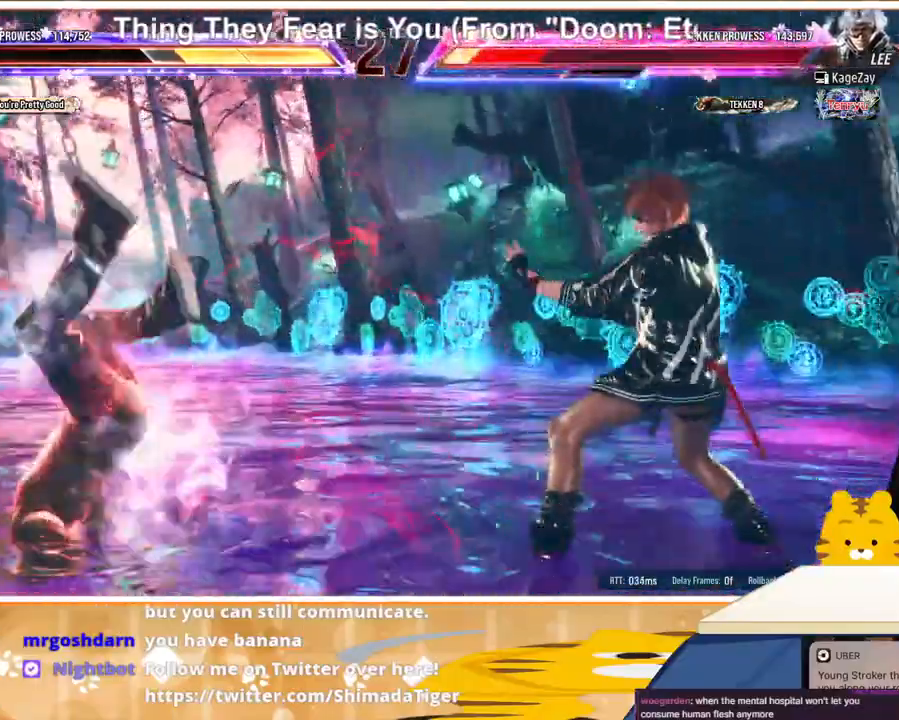
{"buttons": ["CROSS", "DPAD_DOWN", "DPAD_LEFT"], "events": [[100, "CROSS", "up"], [167, "CROSS", "down"], [233, "CROSS", "up"], [300, "CROSS", "down"], [400, "CROSS", "up"], [433, "CROSS", "down"]]}
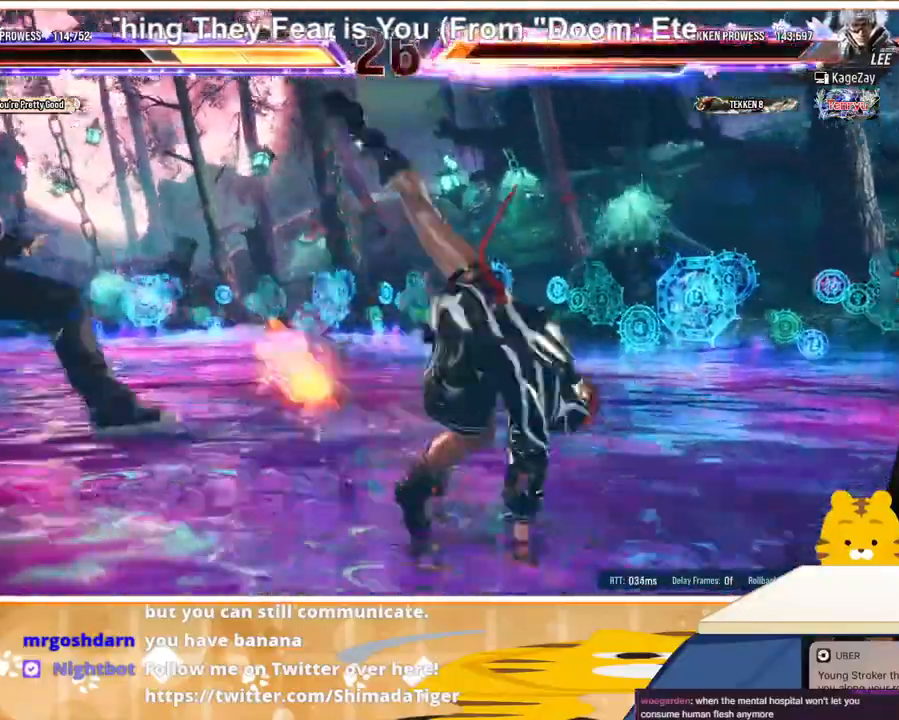
{"buttons": [], "events": [[33, "CROSS", "up"], [133, "CROSS", "down"], [167, "DPAD_DOWN", "up"], [167, "DPAD_LEFT", "up"], [233, "CROSS", "up"]]}
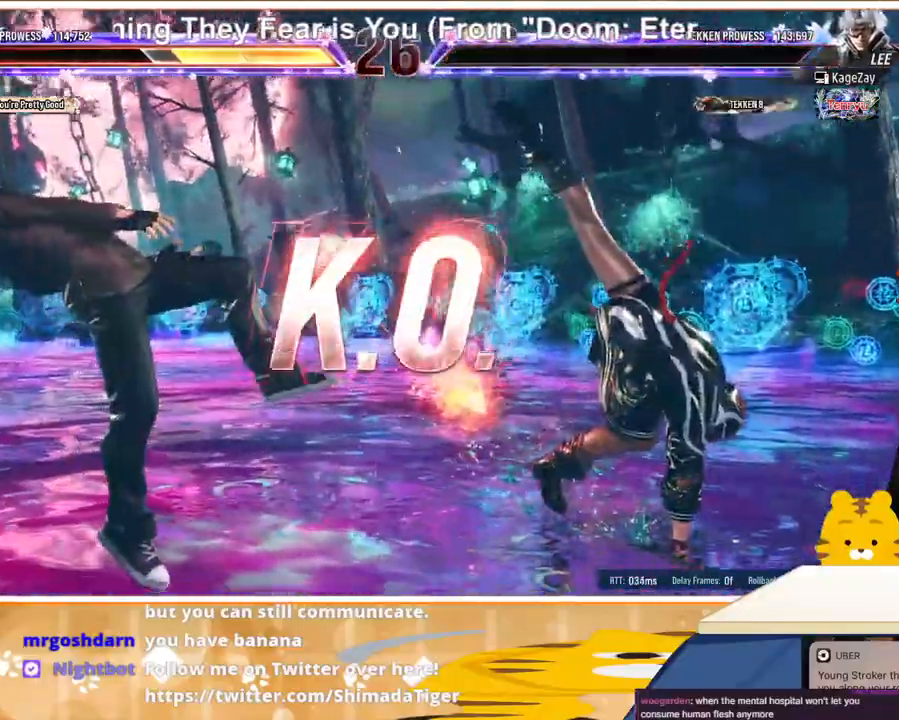
{"buttons": [], "events": []}
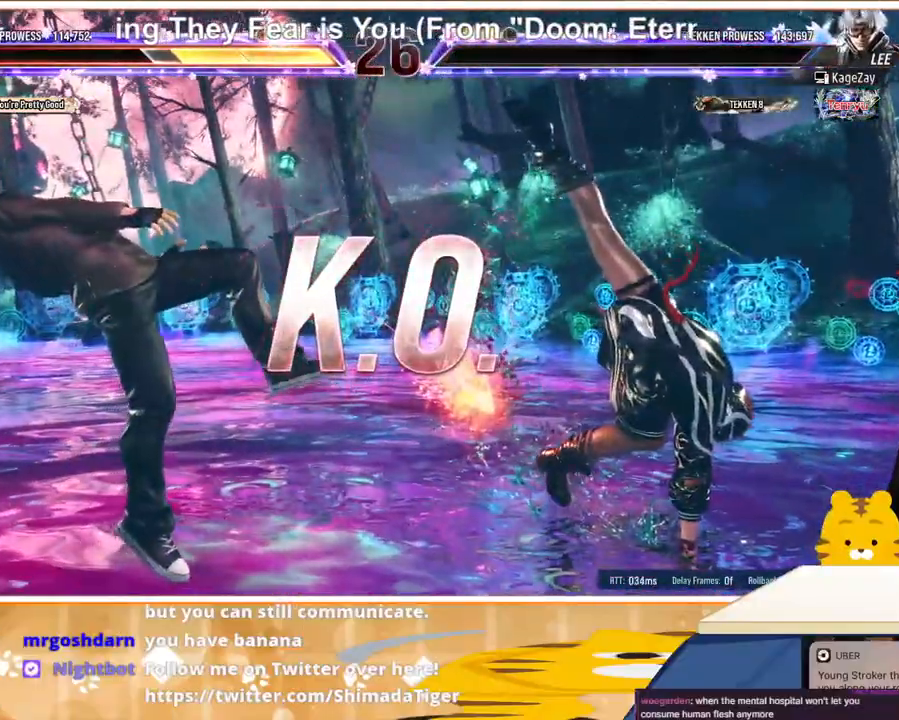
{"buttons": [], "events": []}
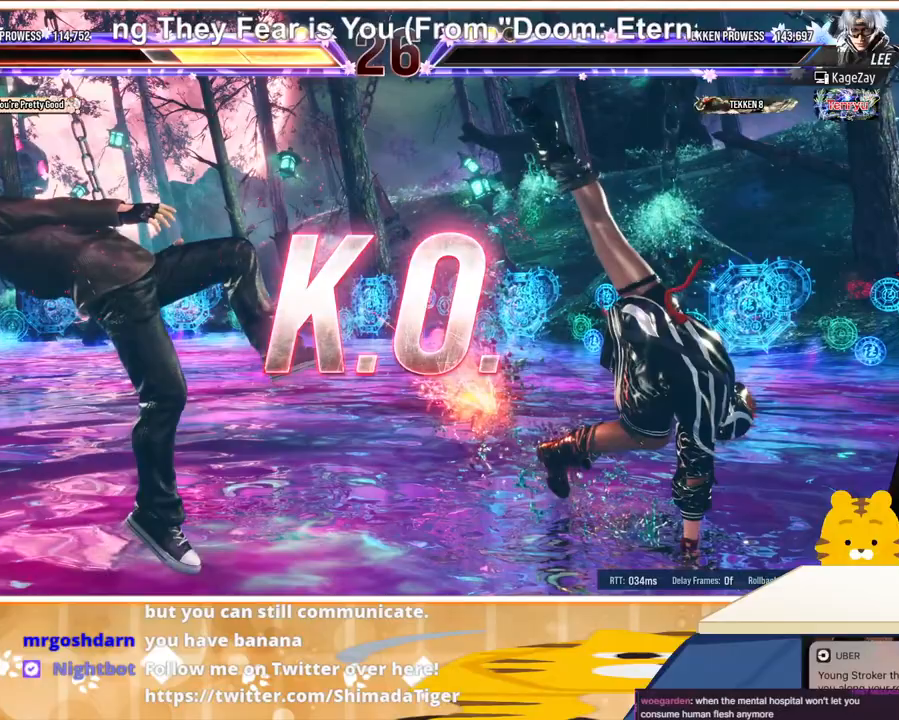
{"buttons": [], "events": []}
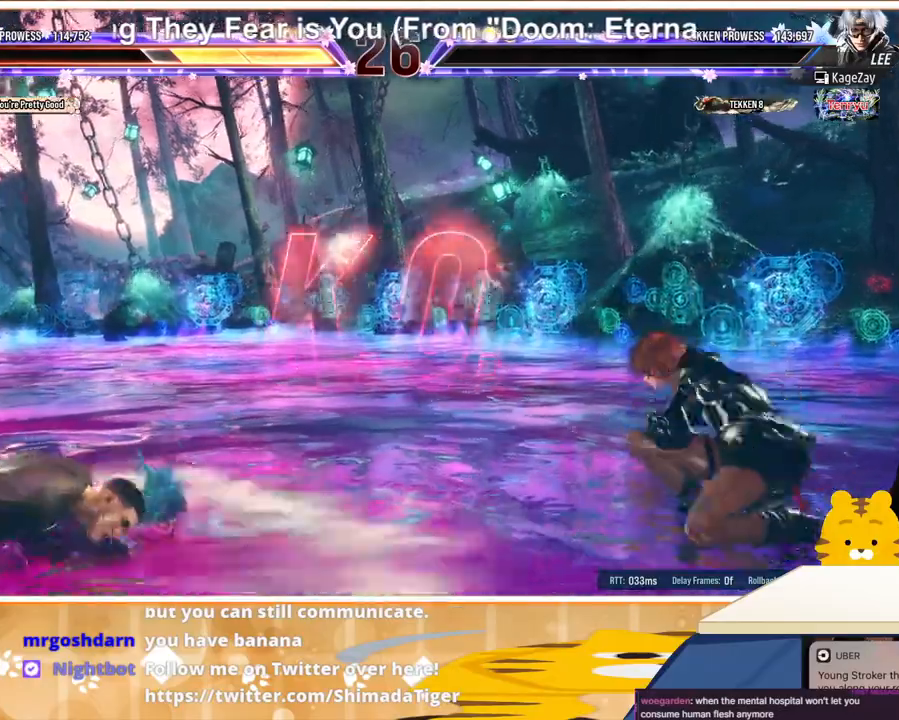
{"buttons": [], "events": []}
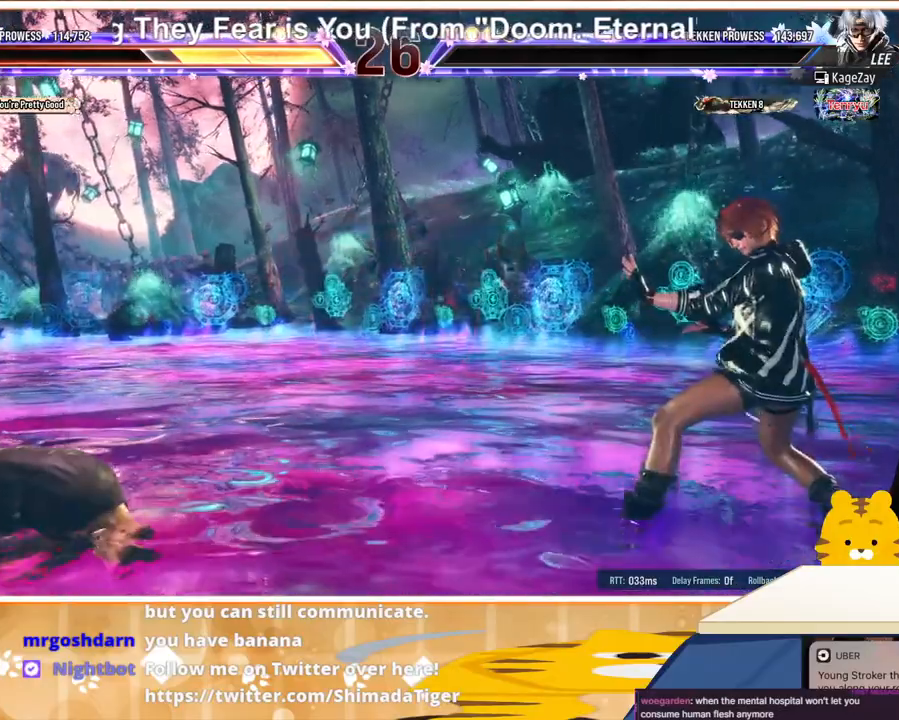
{"buttons": [], "events": []}
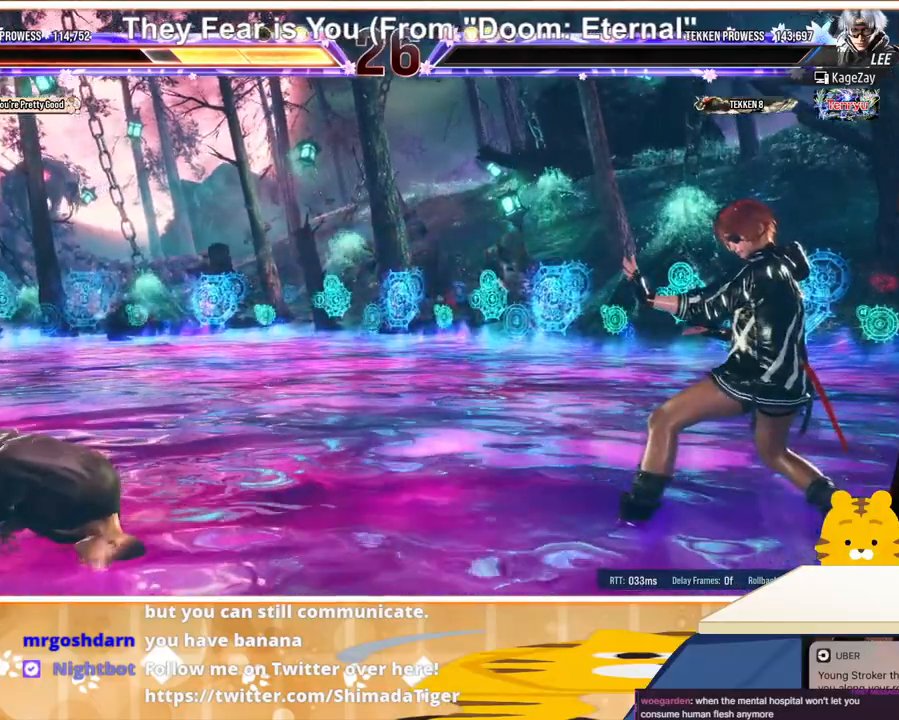
{"buttons": [], "events": []}
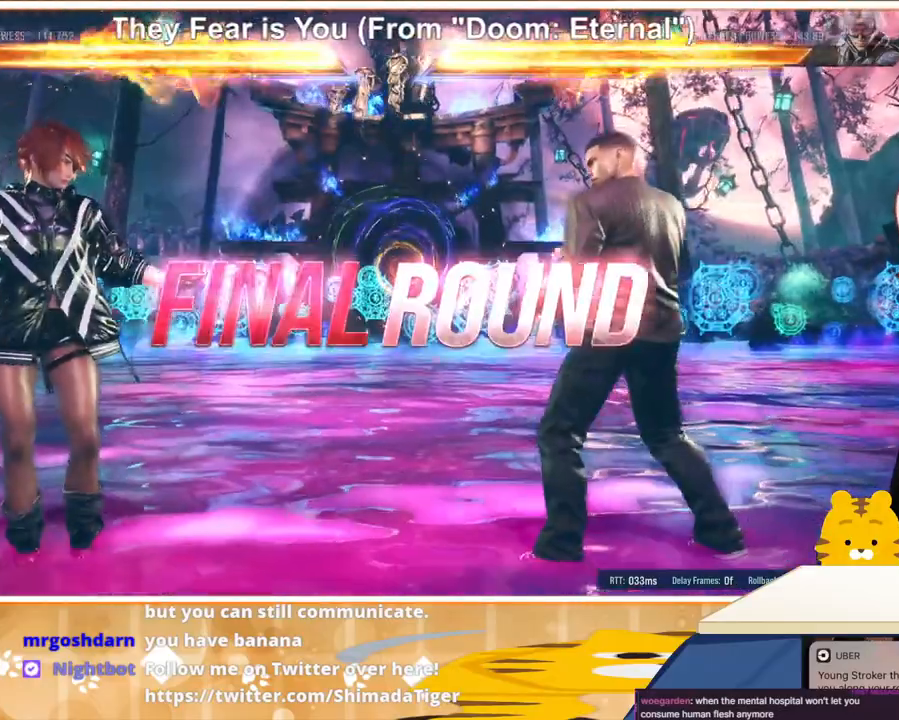
{"buttons": [], "events": []}
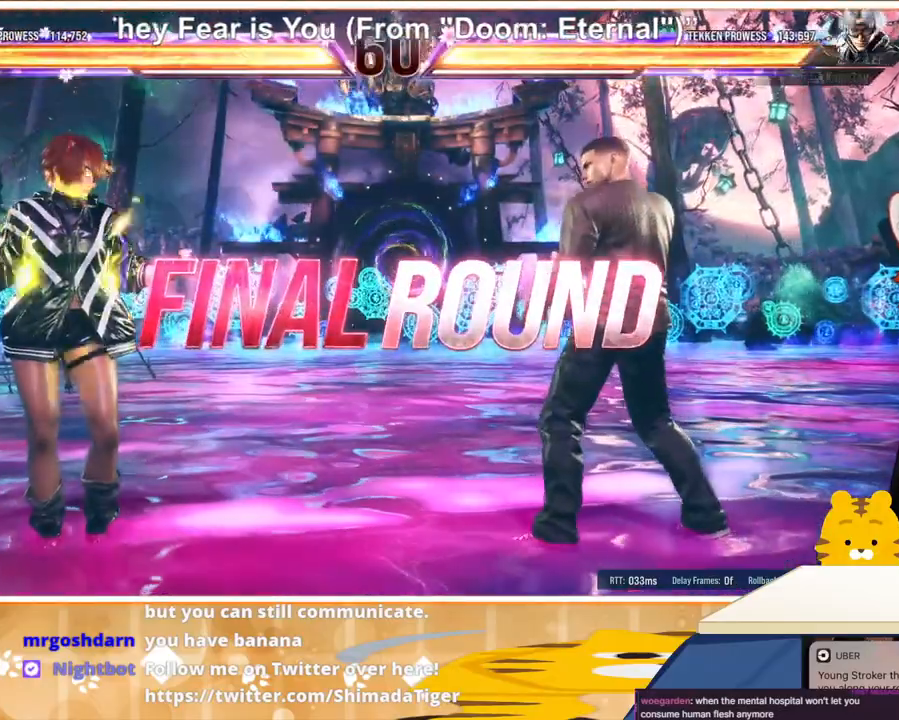
{"buttons": [], "events": []}
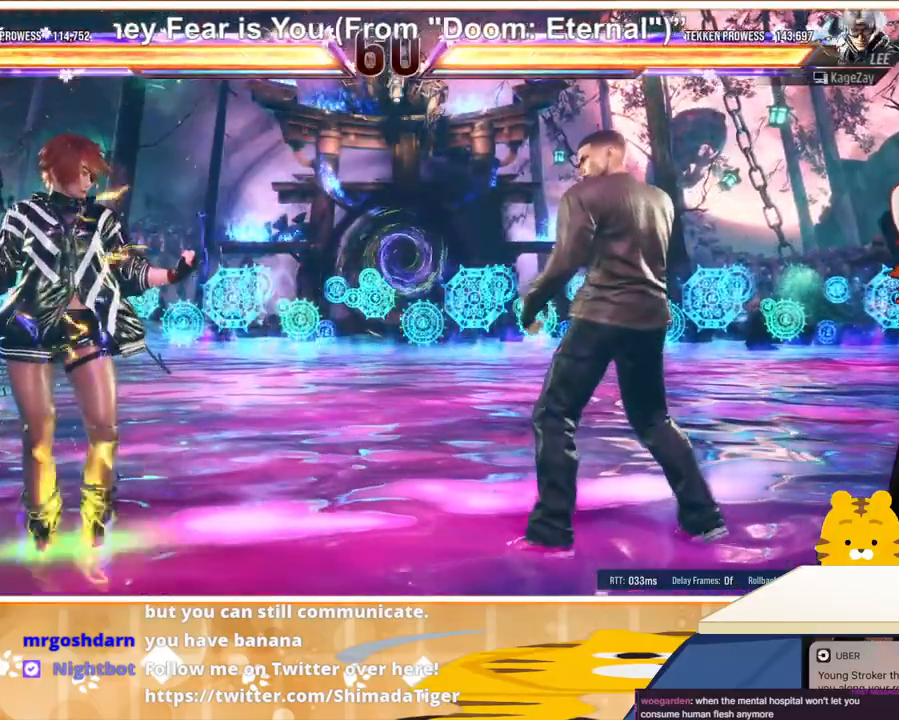
{"buttons": [], "events": []}
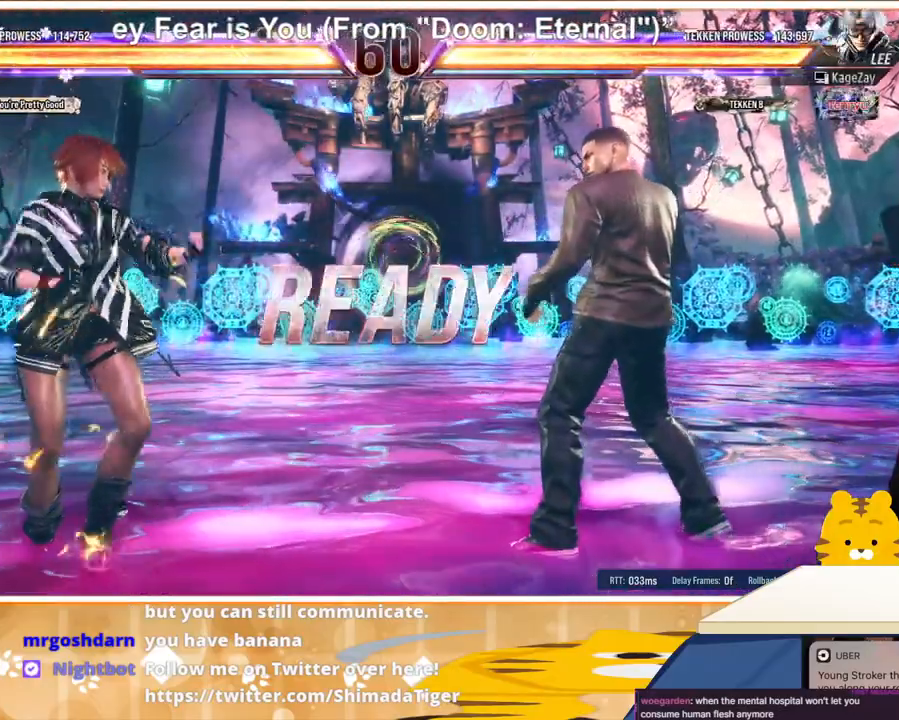
{"buttons": [], "events": []}
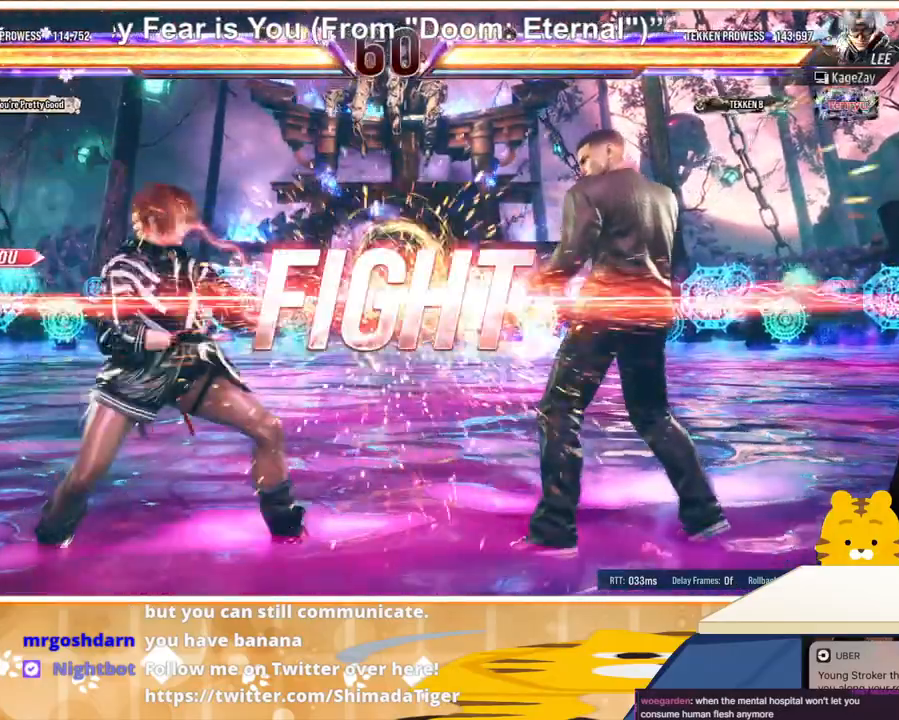
{"buttons": [], "events": [[267, "DPAD_LEFT", "down"], [333, "DPAD_LEFT", "up"], [433, "DPAD_LEFT", "down"], [500, "DPAD_LEFT", "up"]]}
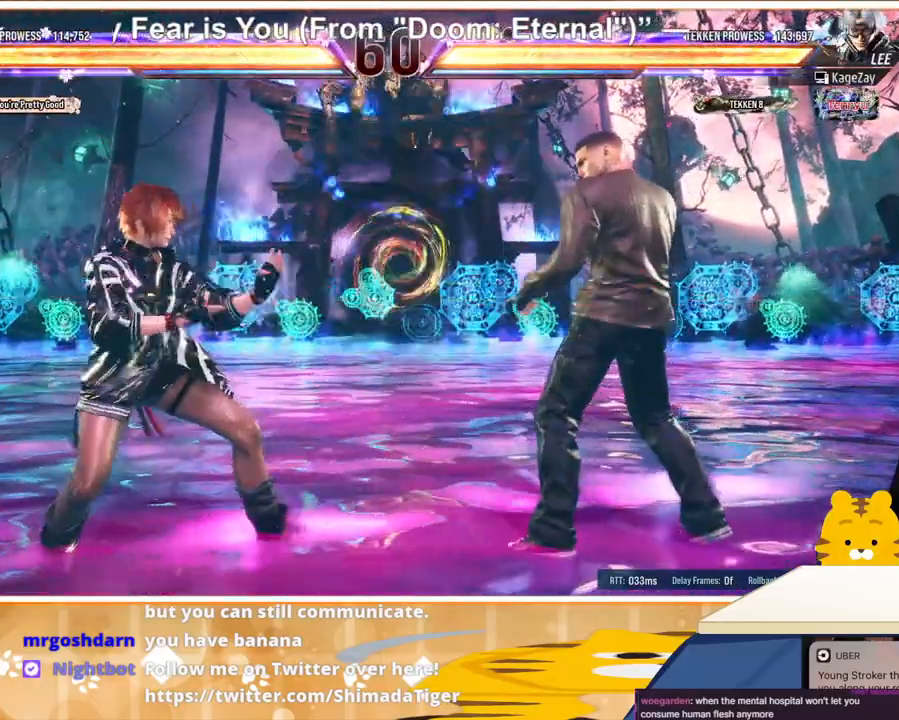
{"buttons": [], "events": [[67, "DPAD_LEFT", "down"], [200, "DPAD_LEFT", "up"], [233, "DPAD_DOWN", "down"], [333, "DPAD_DOWN", "up"], [400, "DPAD_LEFT", "down"], [500, "DPAD_LEFT", "up"]]}
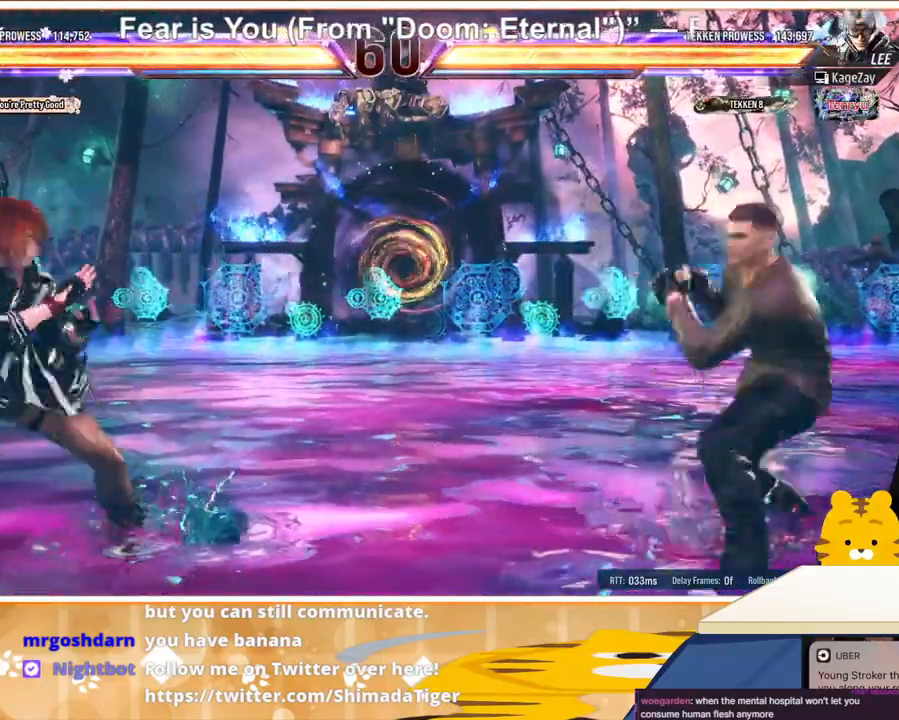
{"buttons": ["DPAD_RIGHT"], "events": [[100, "DPAD_RIGHT", "down"], [133, "DPAD_RIGHT", "up"], [200, "DPAD_RIGHT", "down"], [300, "TRIANGLE", "down"], [400, "CROSS", "down"], [400, "TRIANGLE", "up"], [500, "CROSS", "up"]]}
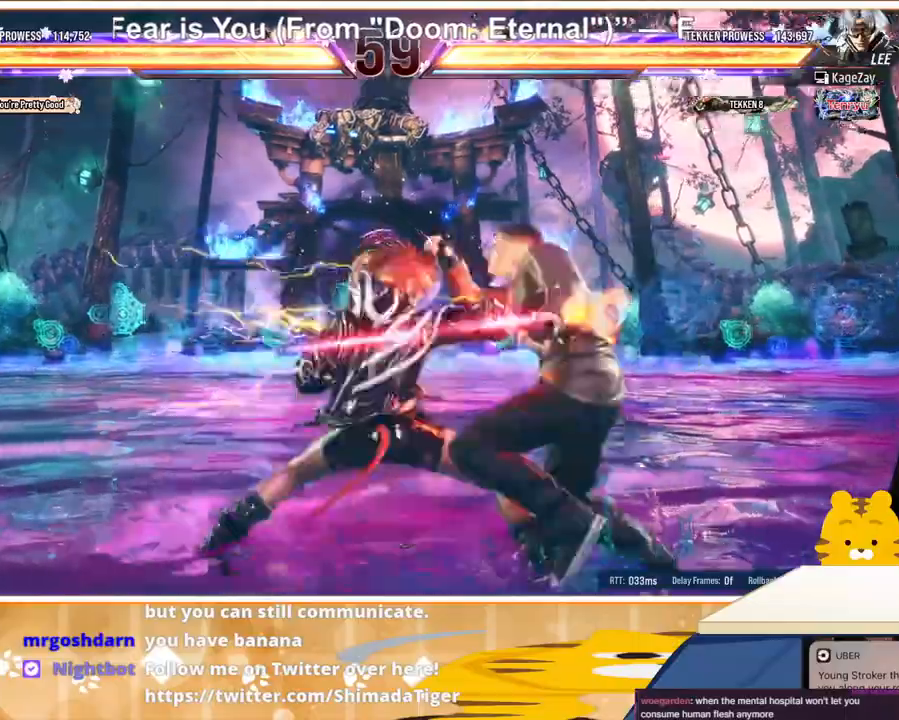
{"buttons": ["DPAD_RIGHT"], "events": [[100, "CROSS", "down"], [167, "CROSS", "up"], [233, "CROSS", "down"], [300, "CROSS", "up"], [400, "CROSS", "down"], [467, "CROSS", "up"]]}
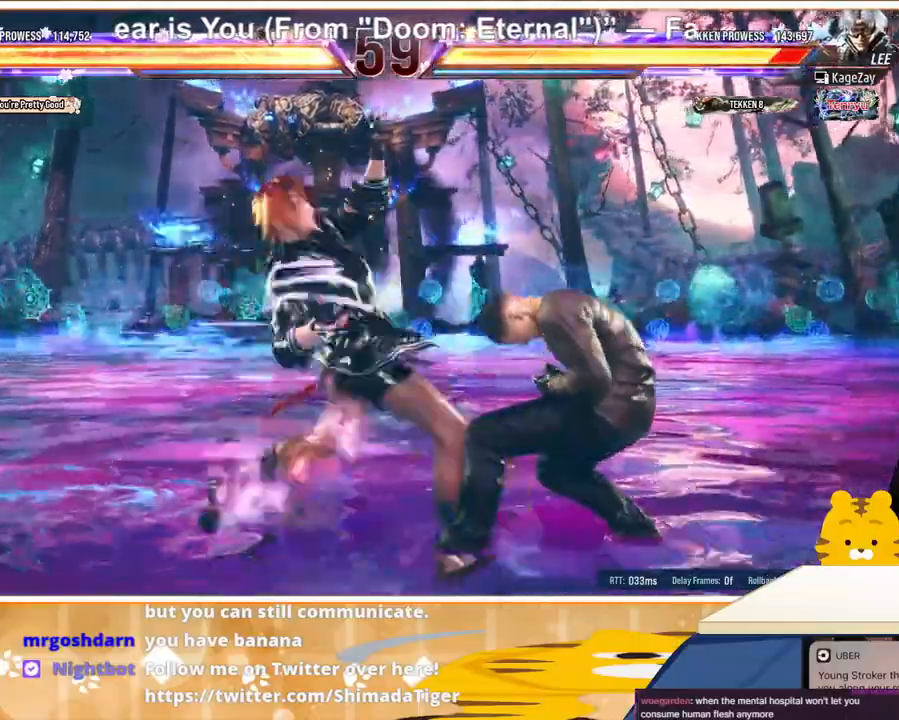
{"buttons": [], "events": [[33, "CROSS", "down"], [167, "CROSS", "up"], [267, "DPAD_RIGHT", "up"]]}
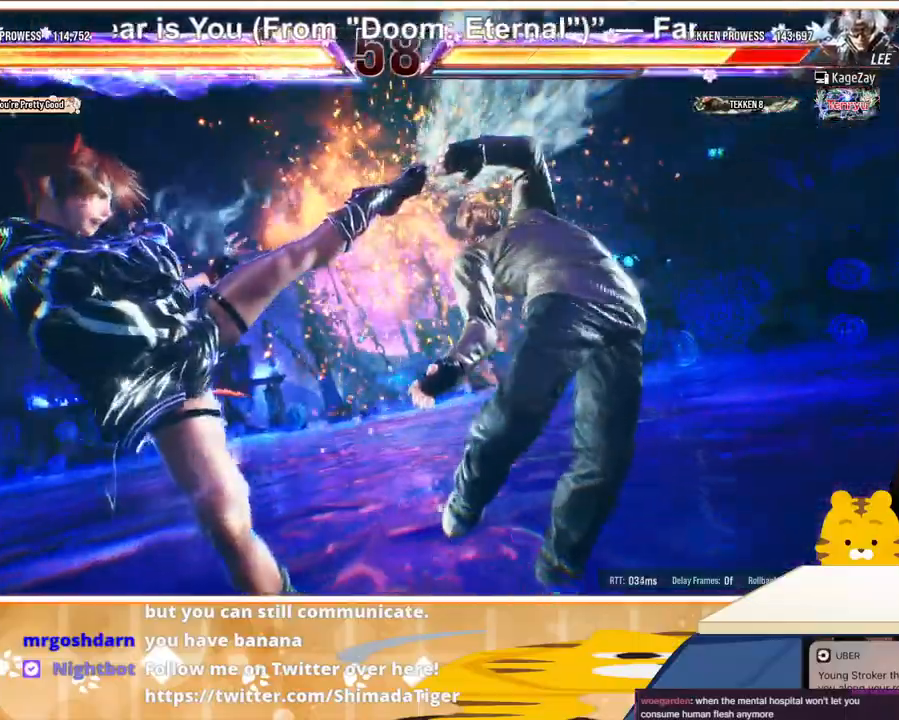
{"buttons": [], "events": []}
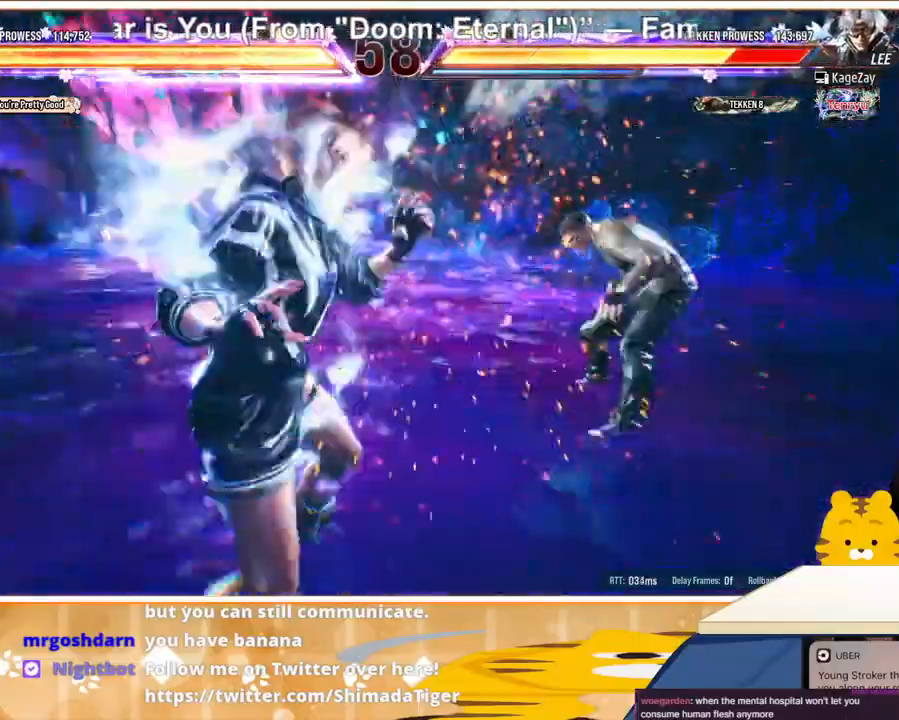
{"buttons": [], "events": [[233, "DPAD_RIGHT", "down"], [300, "DPAD_RIGHT", "up"], [367, "DPAD_RIGHT", "down"], [467, "DPAD_RIGHT", "up"]]}
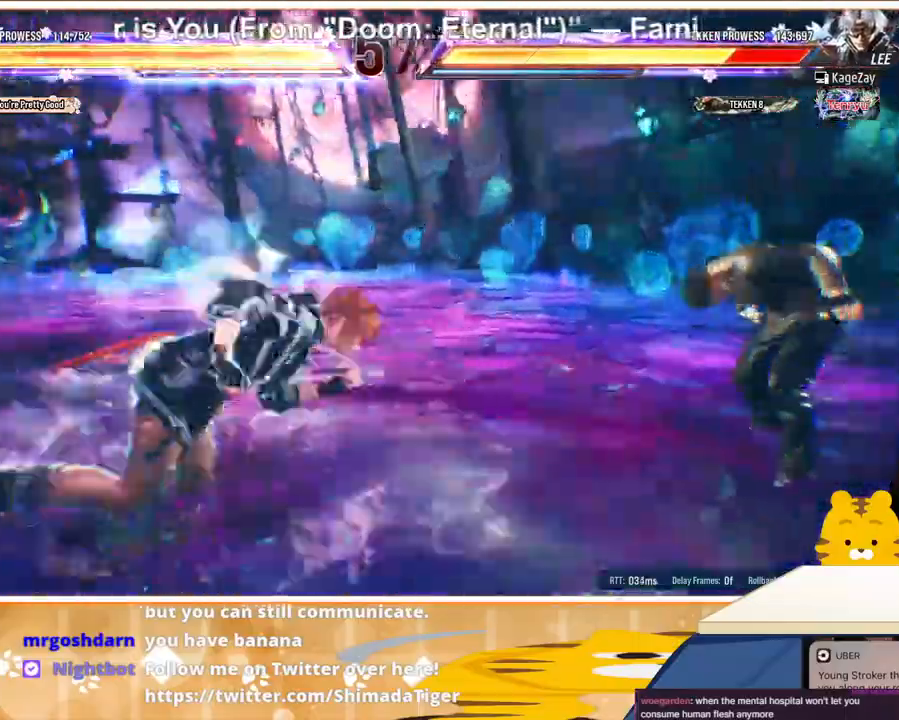
{"buttons": ["DPAD_RIGHT"], "events": [[33, "DPAD_RIGHT", "down"], [100, "CROSS", "down"], [167, "CROSS", "up"], [267, "CROSS", "down"], [300, "CROSS", "up"], [400, "CROSS", "down"], [467, "CROSS", "up"]]}
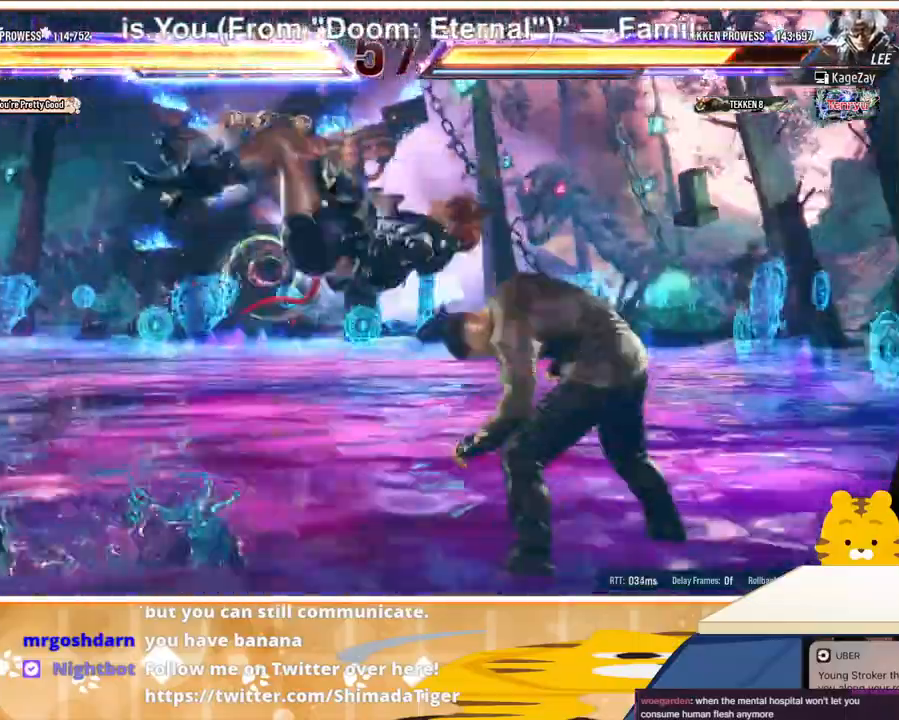
{"buttons": [], "events": [[67, "CROSS", "down"], [200, "CROSS", "up"], [433, "DPAD_RIGHT", "up"]]}
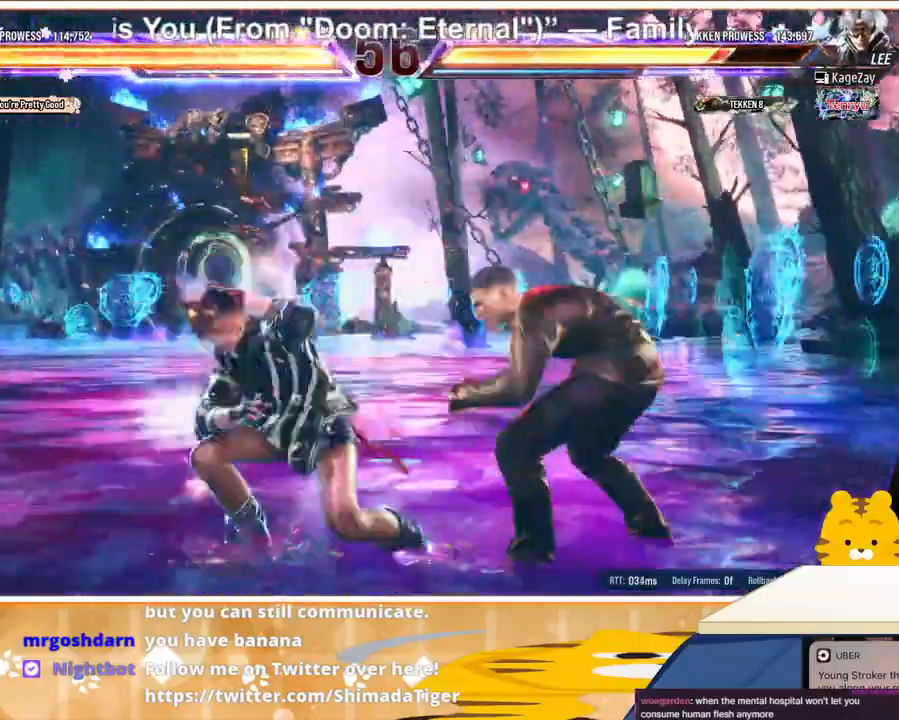
{"buttons": ["SQUARE", "DPAD_DOWN", "DPAD_RIGHT"], "events": [[67, "DPAD_DOWN", "down"], [67, "DPAD_RIGHT", "down"], [67, "SQUARE", "down"], [167, "SQUARE", "up"], [233, "SQUARE", "down"], [267, "SQUARE", "up"], [367, "SQUARE", "down"], [433, "SQUARE", "up"], [500, "SQUARE", "down"]]}
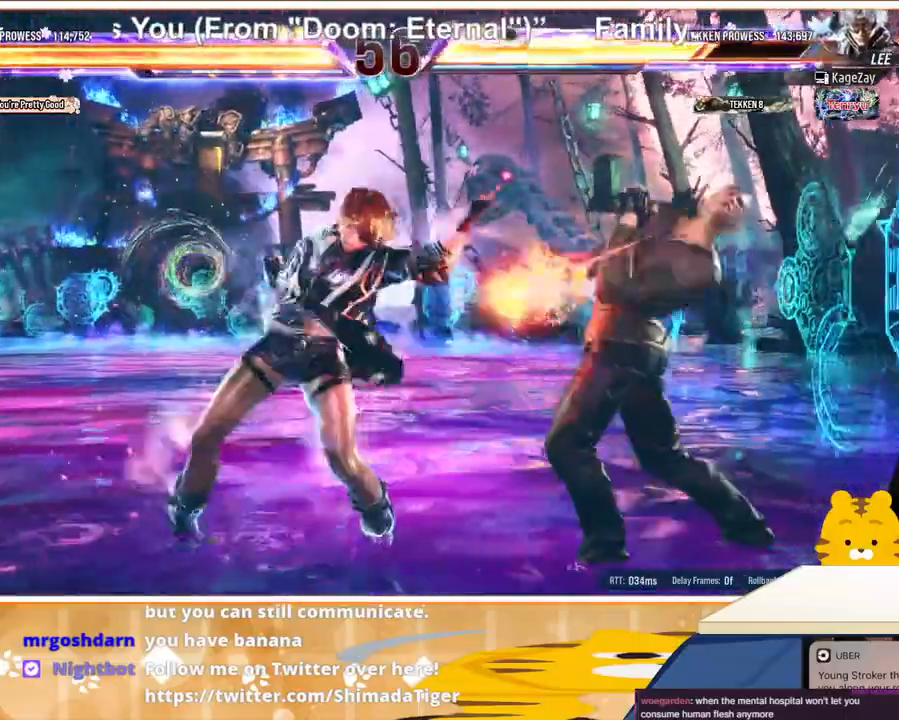
{"buttons": [], "events": [[67, "DPAD_DOWN", "up"], [67, "SQUARE", "up"], [133, "DPAD_RIGHT", "up"]]}
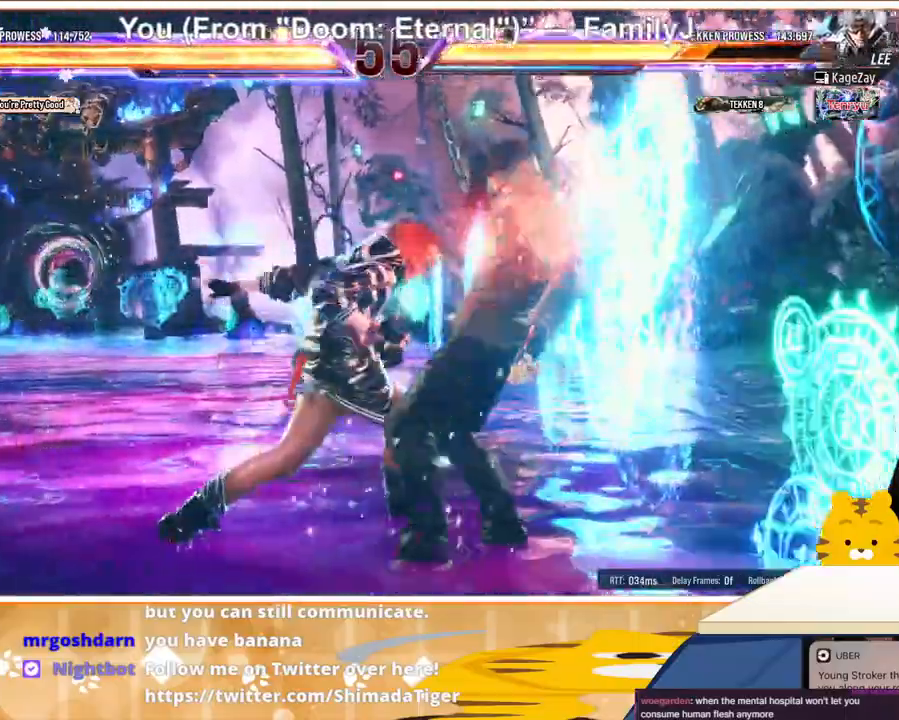
{"buttons": ["CROSS", "DPAD_RIGHT"], "events": [[100, "DPAD_RIGHT", "down"], [167, "DPAD_RIGHT", "up"], [233, "DPAD_RIGHT", "down"], [300, "TRIANGLE", "down"], [400, "TRIANGLE", "up"], [433, "CROSS", "down"]]}
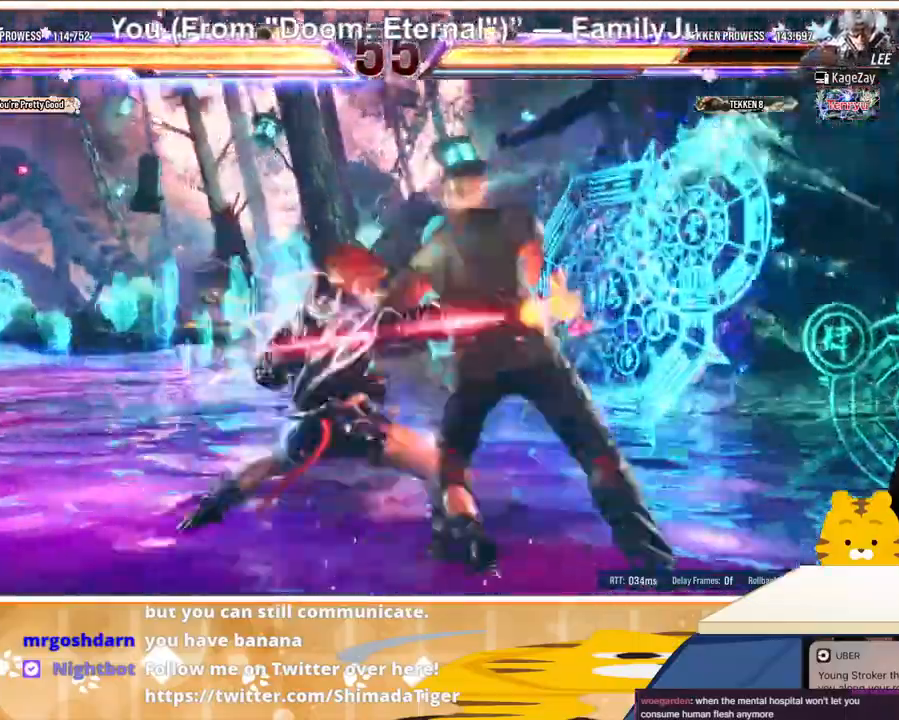
{"buttons": ["DPAD_RIGHT"], "events": [[33, "CROSS", "up"], [100, "CROSS", "down"], [167, "CROSS", "up"], [233, "CROSS", "down"], [333, "CROSS", "up"], [400, "CROSS", "down"], [467, "CROSS", "up"]]}